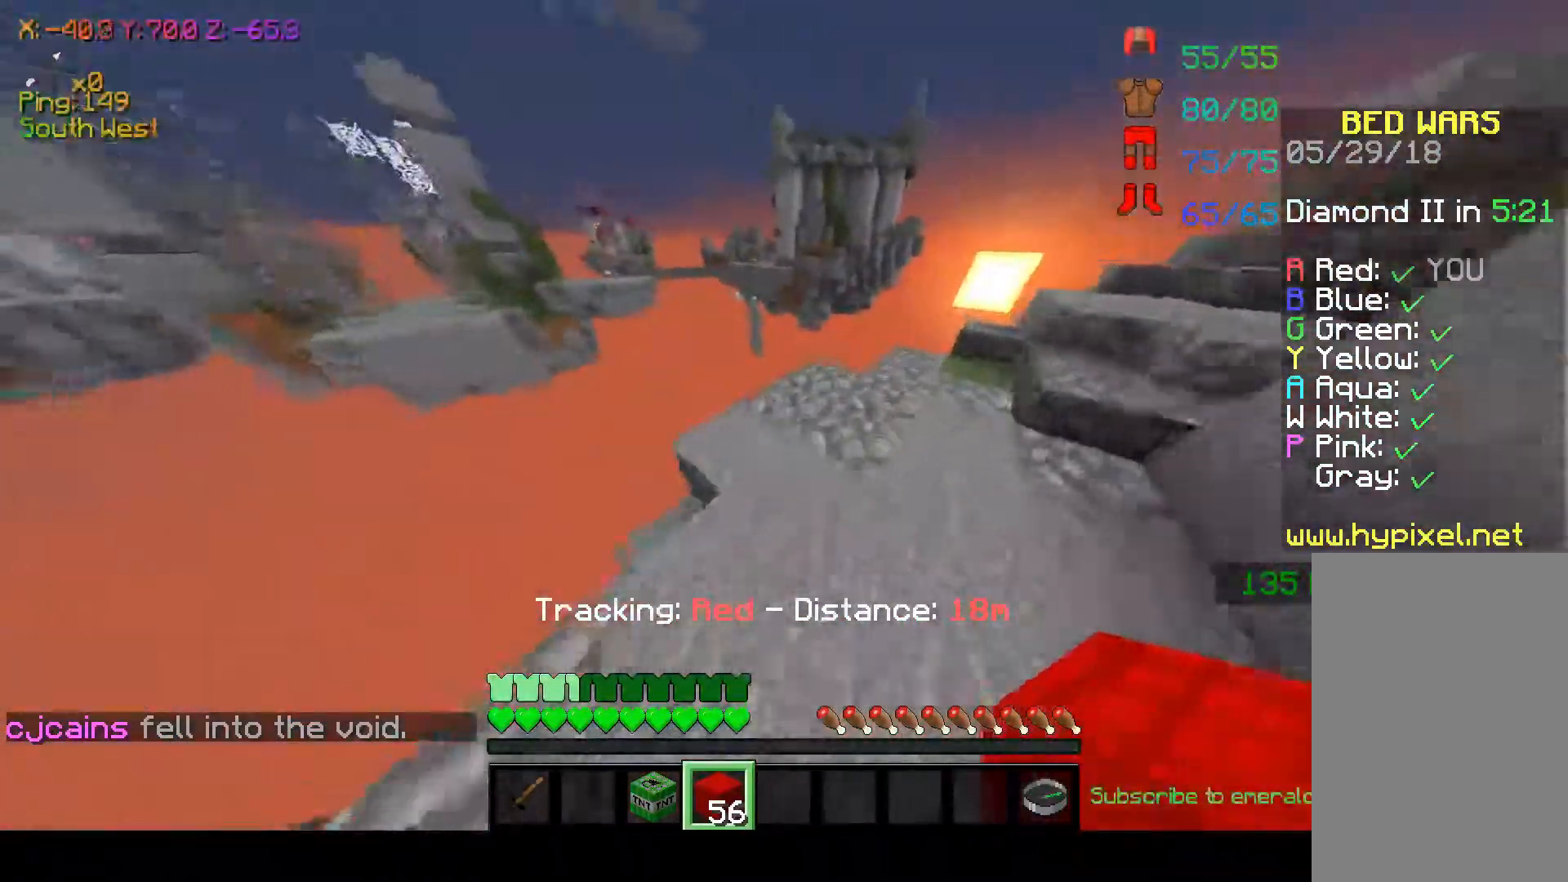
Gameplay with keyboard and mouse; each line is a JSON object with the keys and mouse buttons held at the frame after it. "events" lists presses ("down") and releases ("up") of "a", "d", "s", "space", "w", "mouse_left" and "mouse_right" between this image and that frame as [ms after this image, input, new state], when the widget could be followed in between. "mouse_left", "mouse_right" = the "left", "right" buttons of the "mouse" list. No other keys are recorded. Fast repeated clicks can show as one long hold. Mouse movement is not recorded.
{"keys": ["w"], "mouse": [], "events": []}
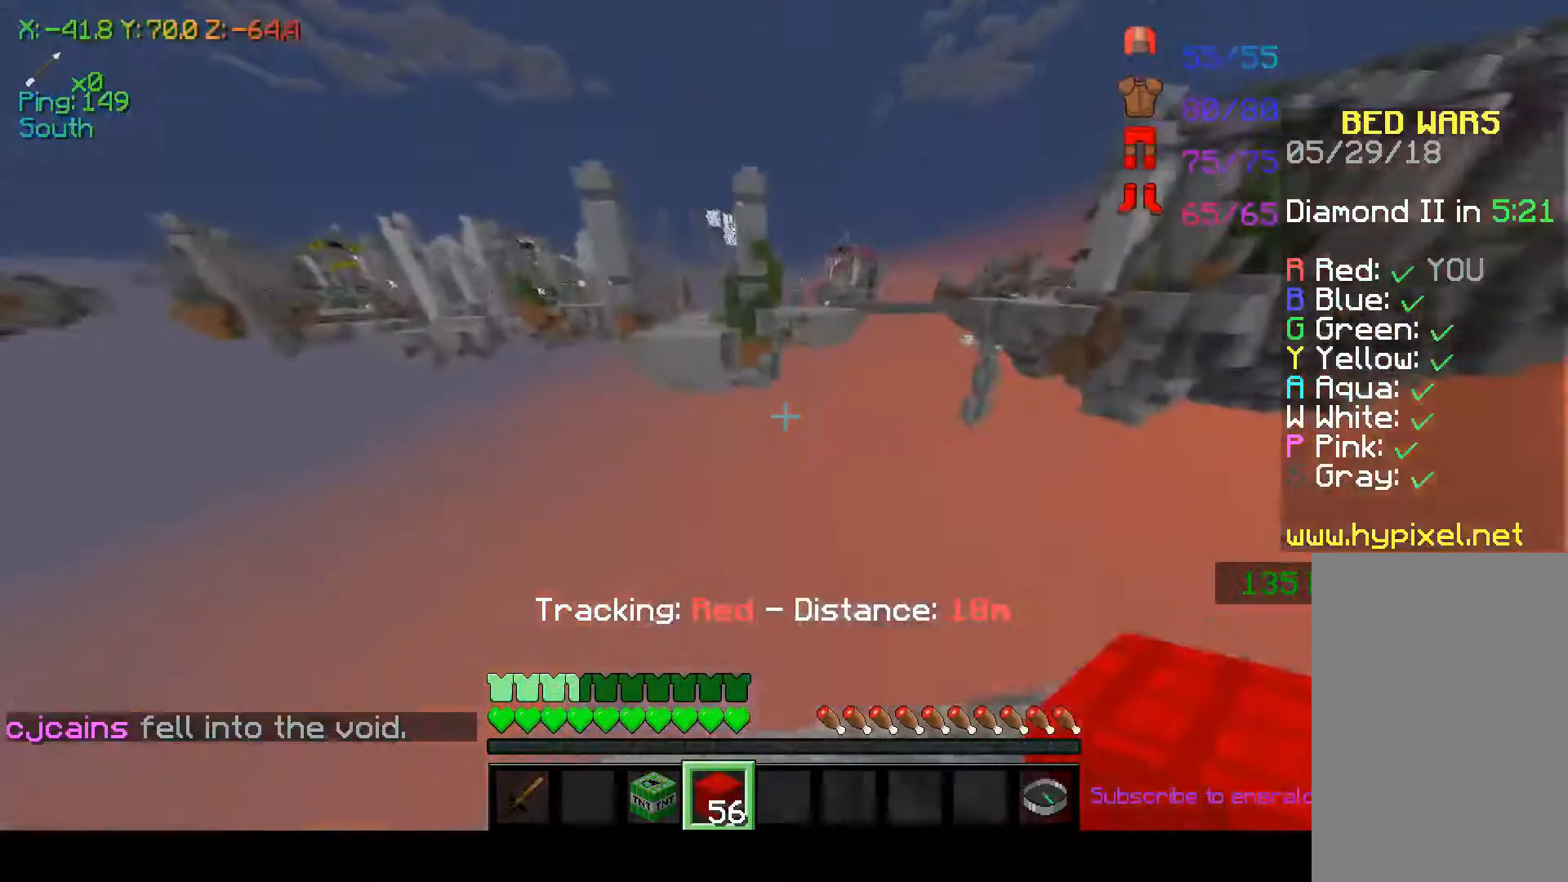
{"keys": ["d", "s"], "mouse": [], "events": [[150, "a", "down"], [300, "a", "up"], [333, "w", "up"], [383, "d", "down"], [483, "s", "down"]]}
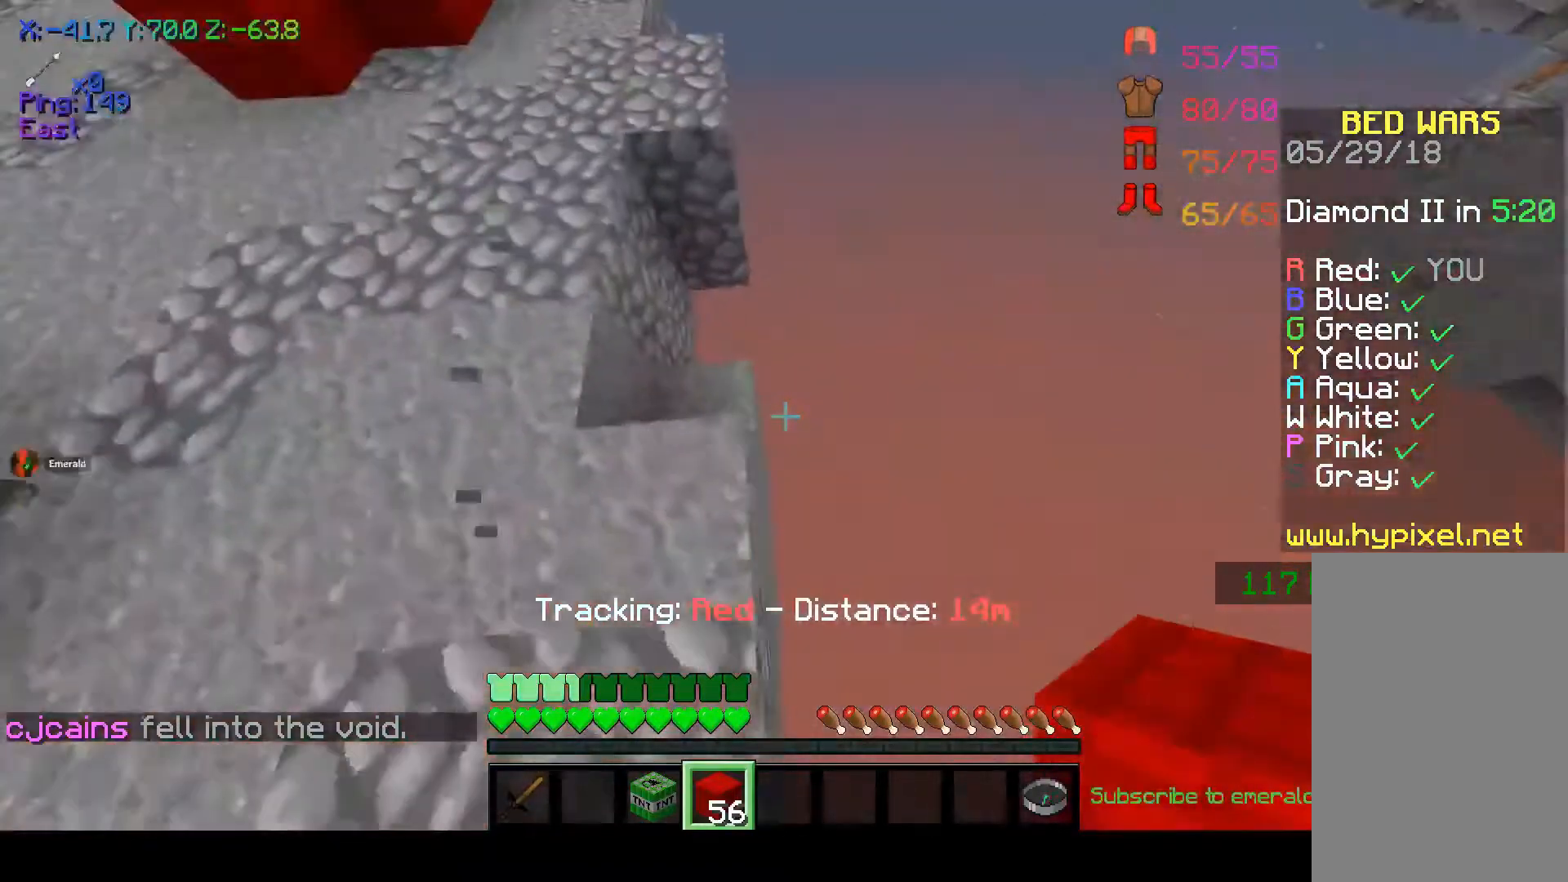
{"keys": [], "mouse": [], "events": [[133, "d", "up"], [183, "s", "up"]]}
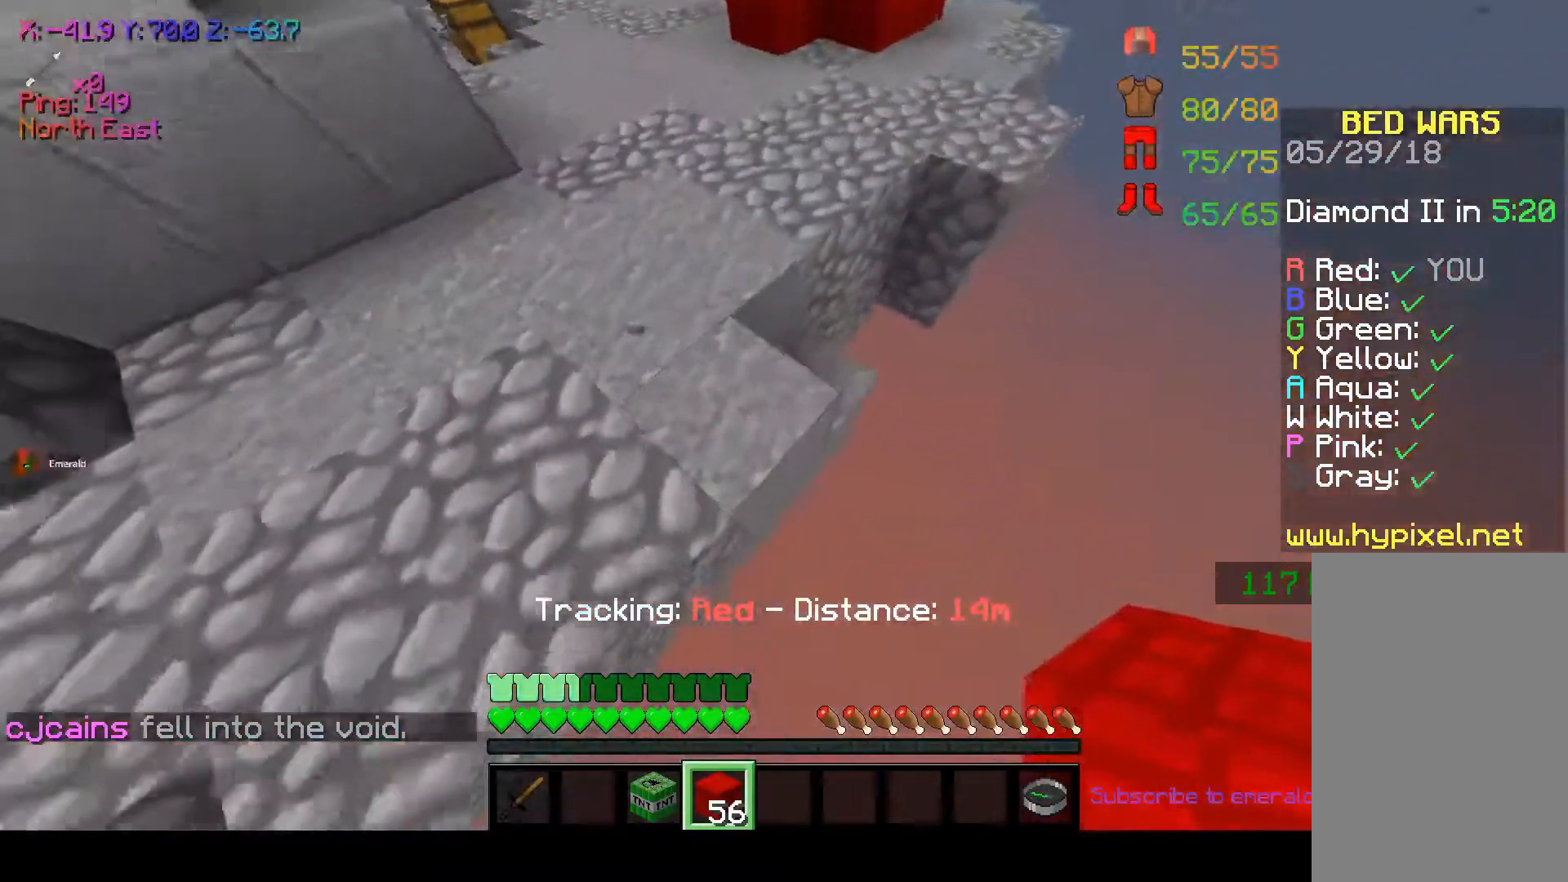
{"keys": [], "mouse": [], "events": [[33, "d", "down"], [183, "s", "down"], [283, "d", "up"], [383, "s", "up"]]}
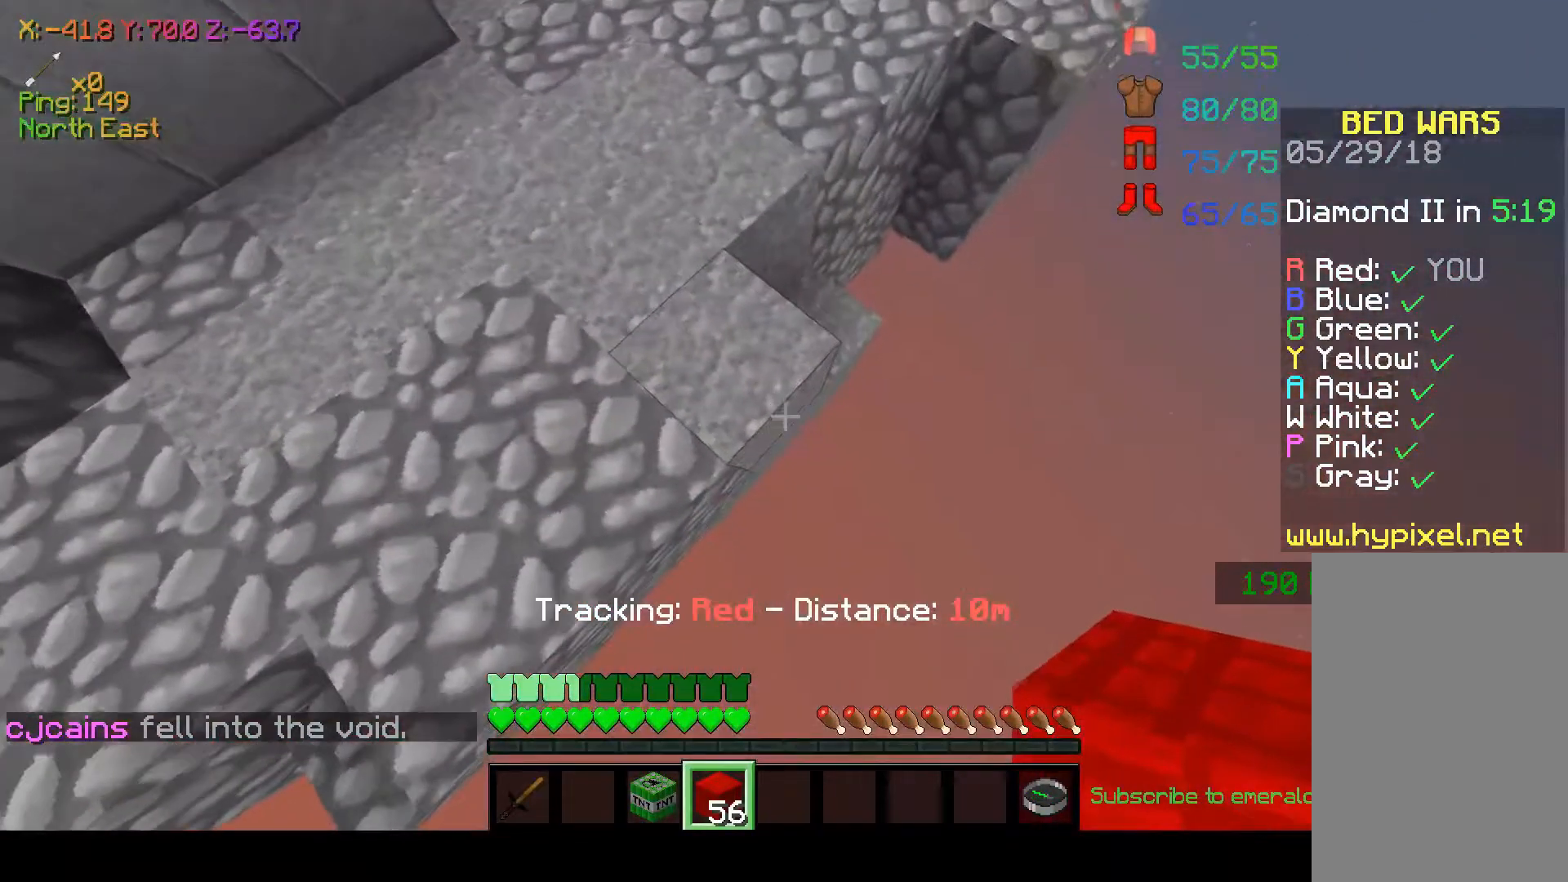
{"keys": ["d", "s"], "mouse": ["right"], "events": [[200, "d", "down"], [200, "mouse_right", "down"], [200, "s", "down"], [283, "mouse_right", "up"], [433, "mouse_right", "down"]]}
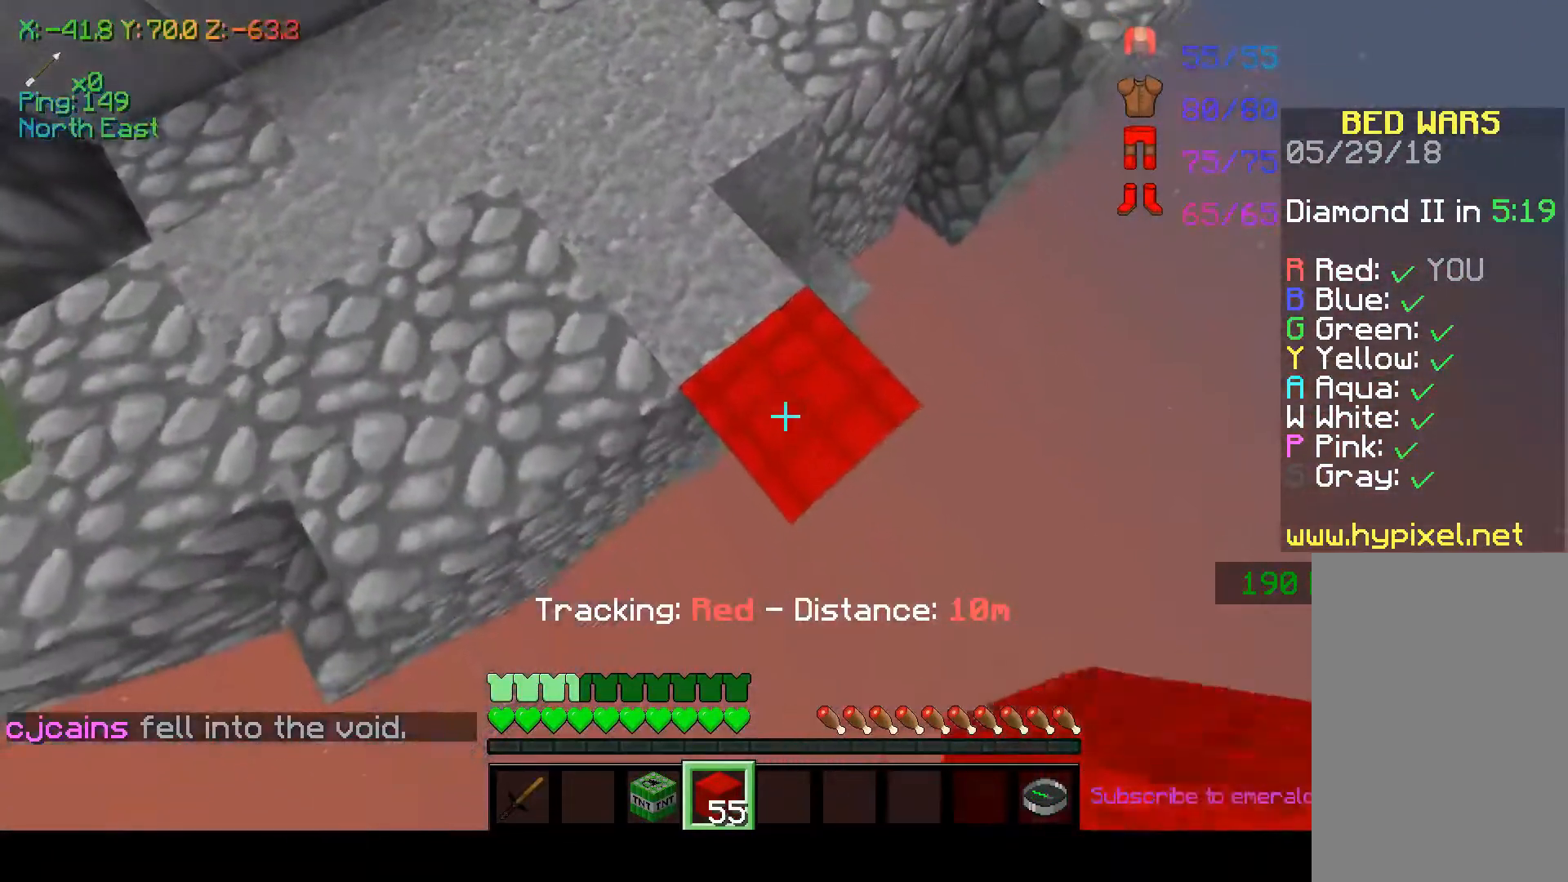
{"keys": ["d", "s"], "mouse": [], "events": [[33, "mouse_right", "up"], [133, "mouse_right", "down"], [283, "mouse_right", "up"], [333, "mouse_right", "down"], [483, "mouse_right", "up"]]}
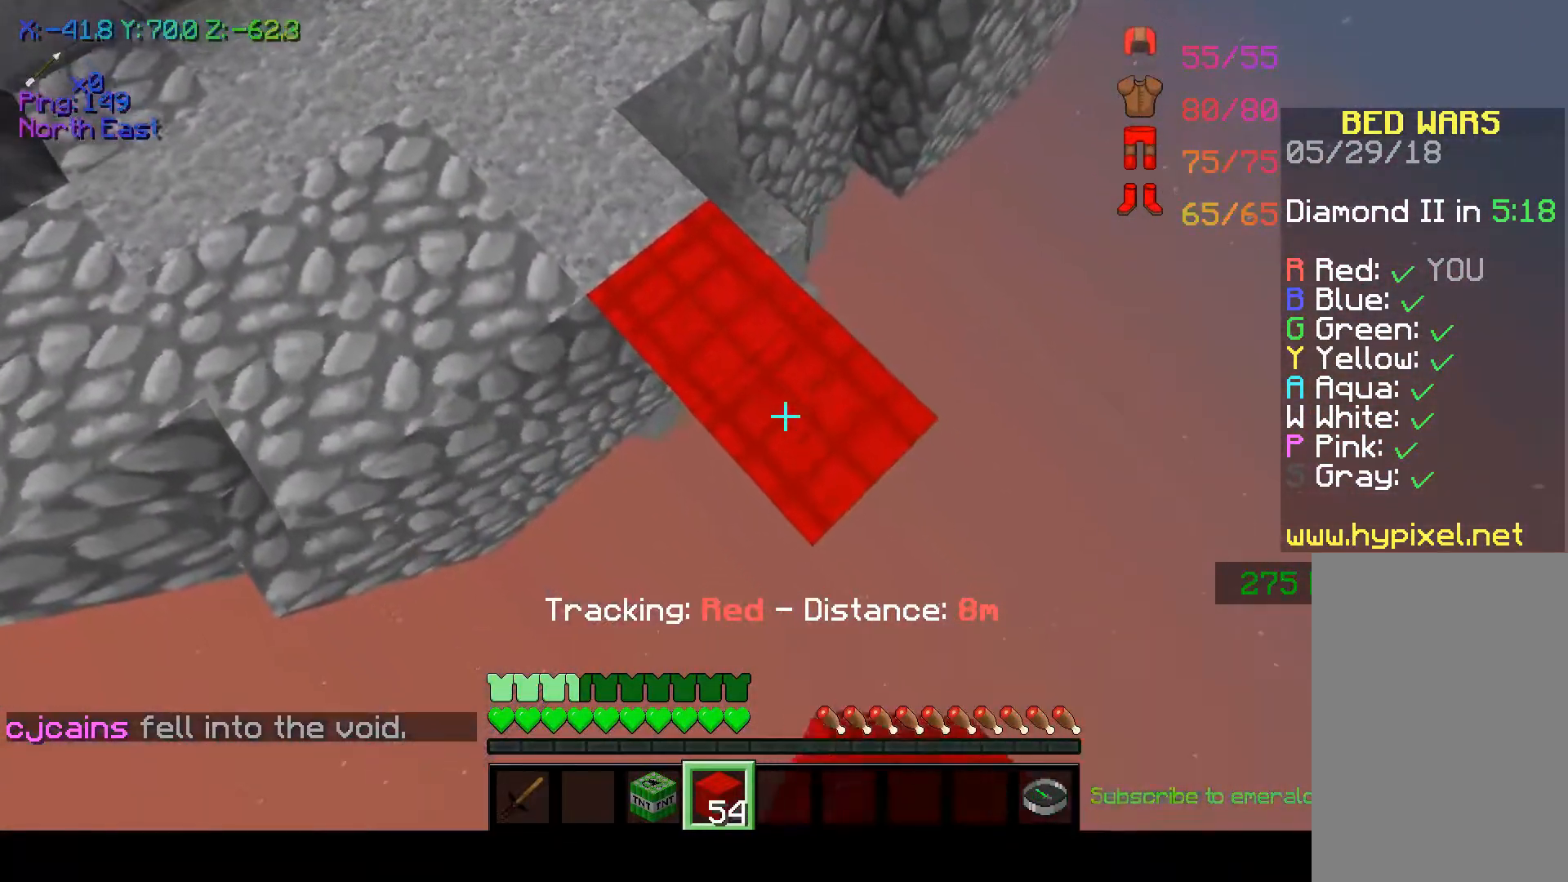
{"keys": ["d", "s"], "mouse": ["right"], "events": [[33, "mouse_right", "down"], [83, "mouse_right", "up"], [133, "mouse_right", "down"], [183, "mouse_right", "up"], [233, "mouse_right", "down"], [283, "mouse_right", "up"], [333, "mouse_right", "down"]]}
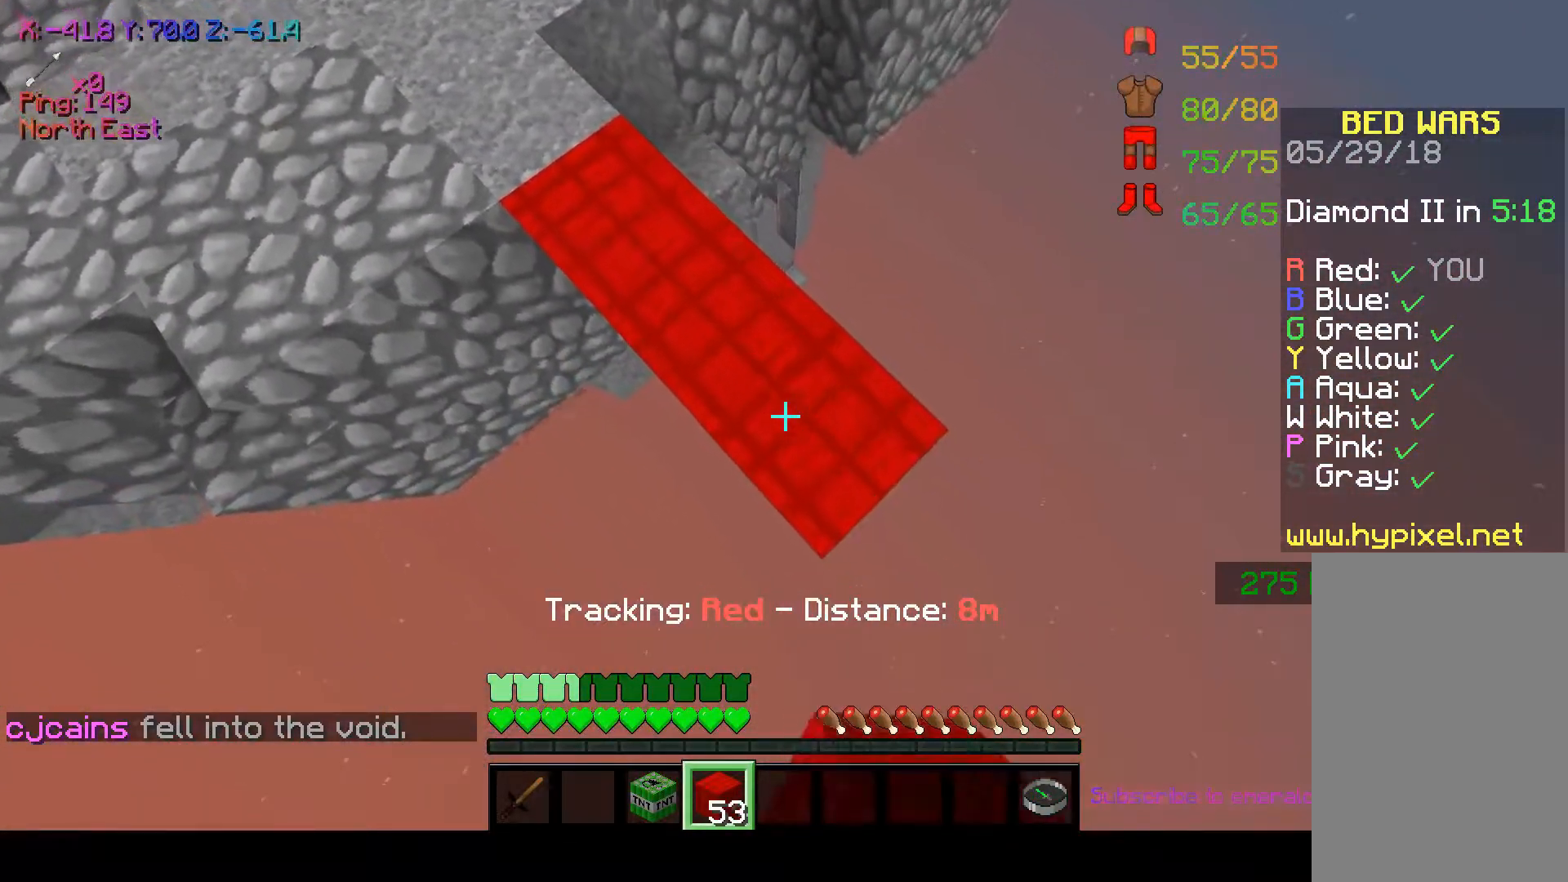
{"keys": [], "mouse": [], "events": [[83, "mouse_right", "up"], [133, "mouse_right", "down"], [333, "mouse_right", "up"], [333, "s", "up"], [383, "d", "up"]]}
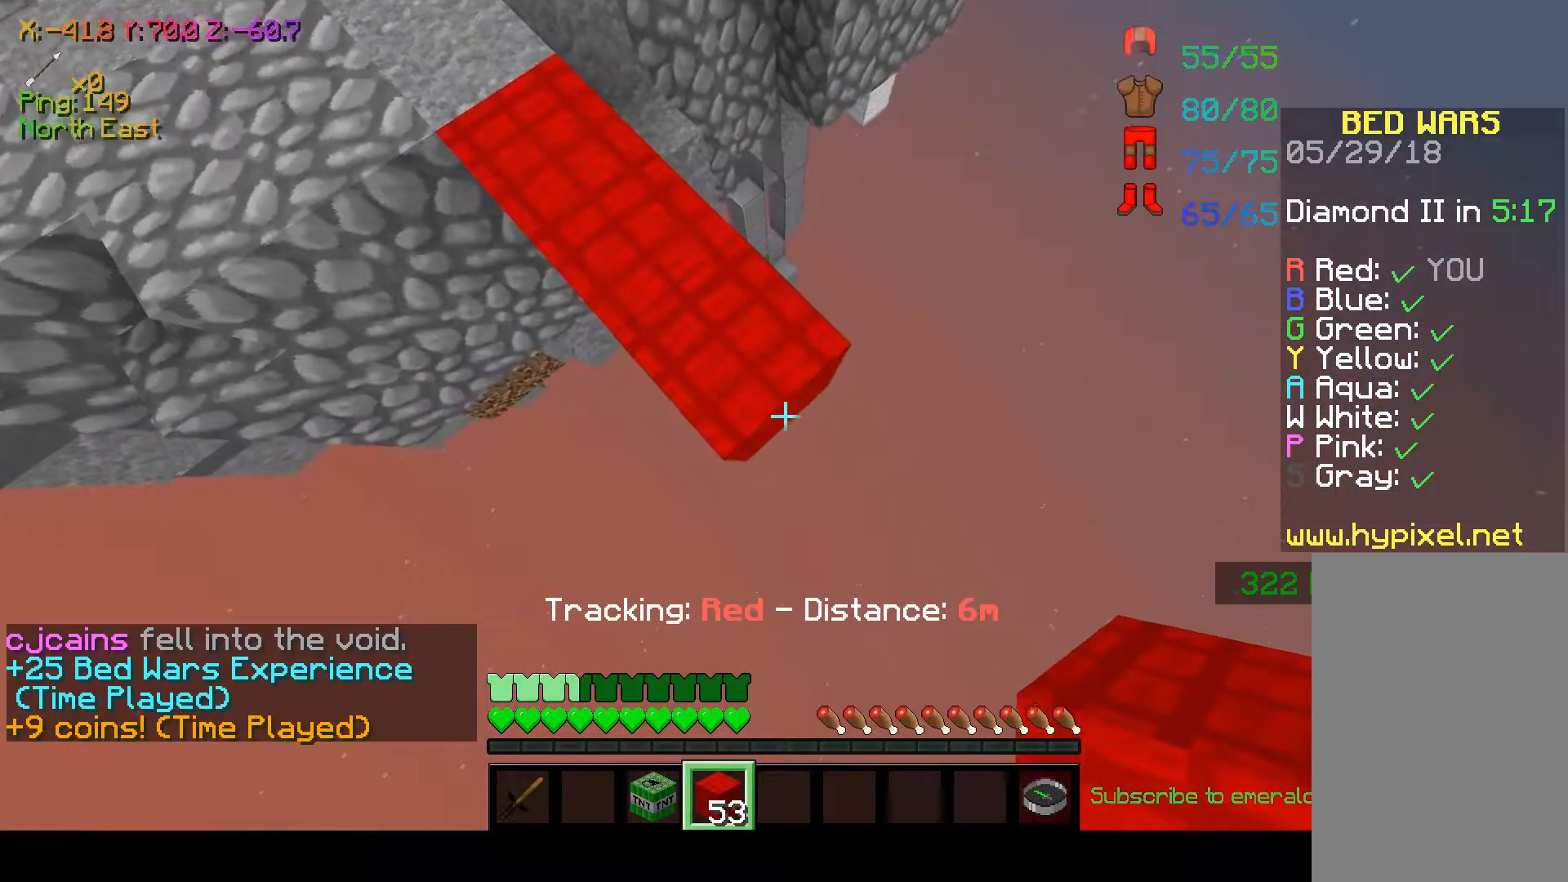
{"keys": [], "mouse": [], "events": [[83, "d", "down"], [83, "s", "down"], [383, "s", "up"], [433, "d", "up"]]}
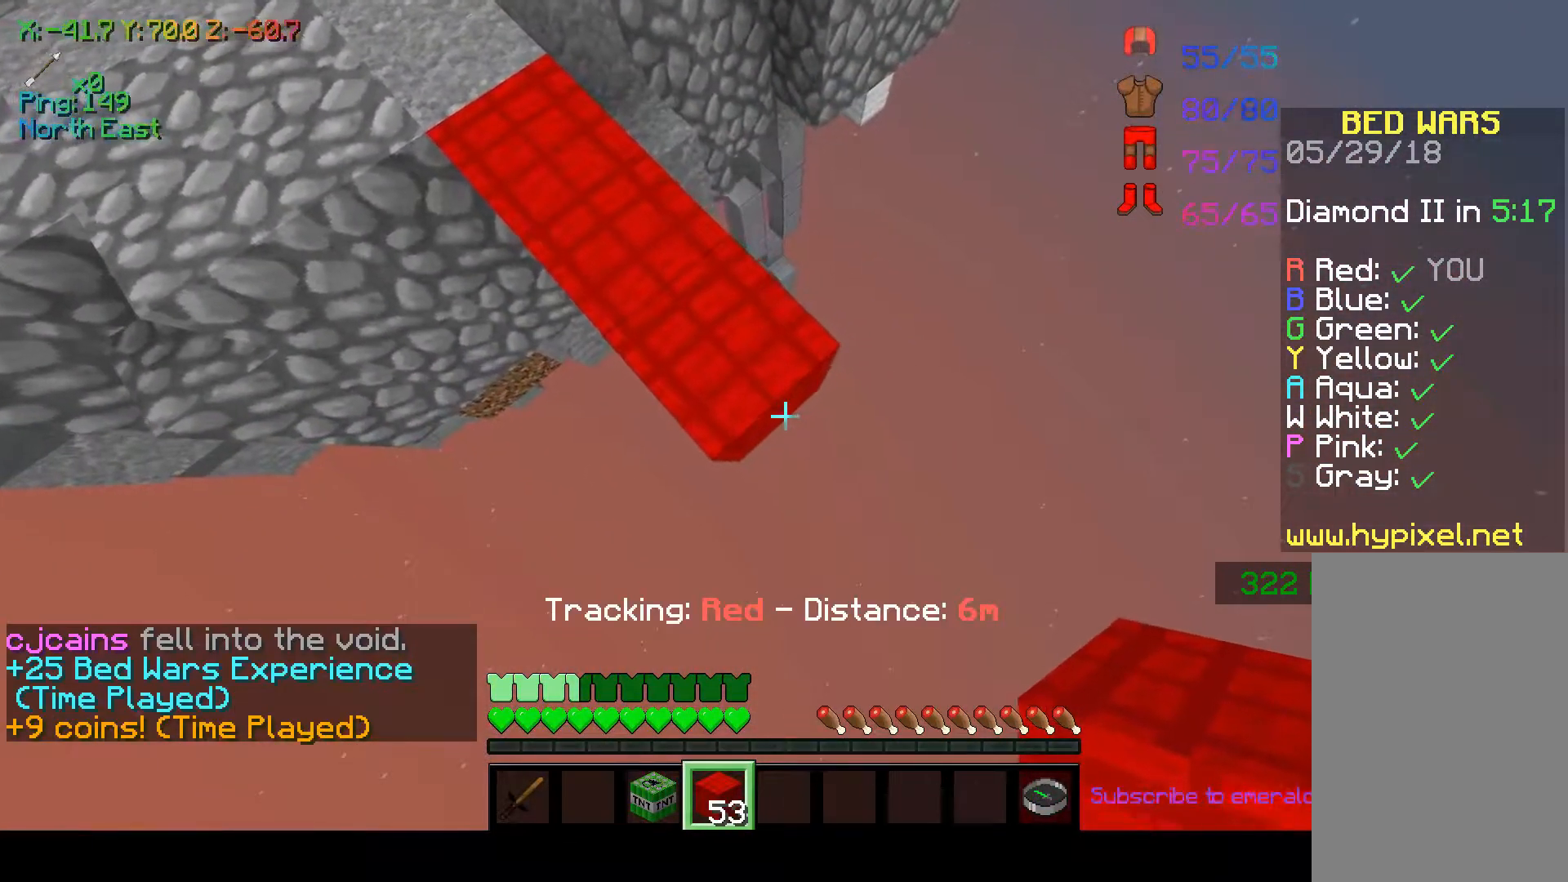
{"keys": [], "mouse": [], "events": []}
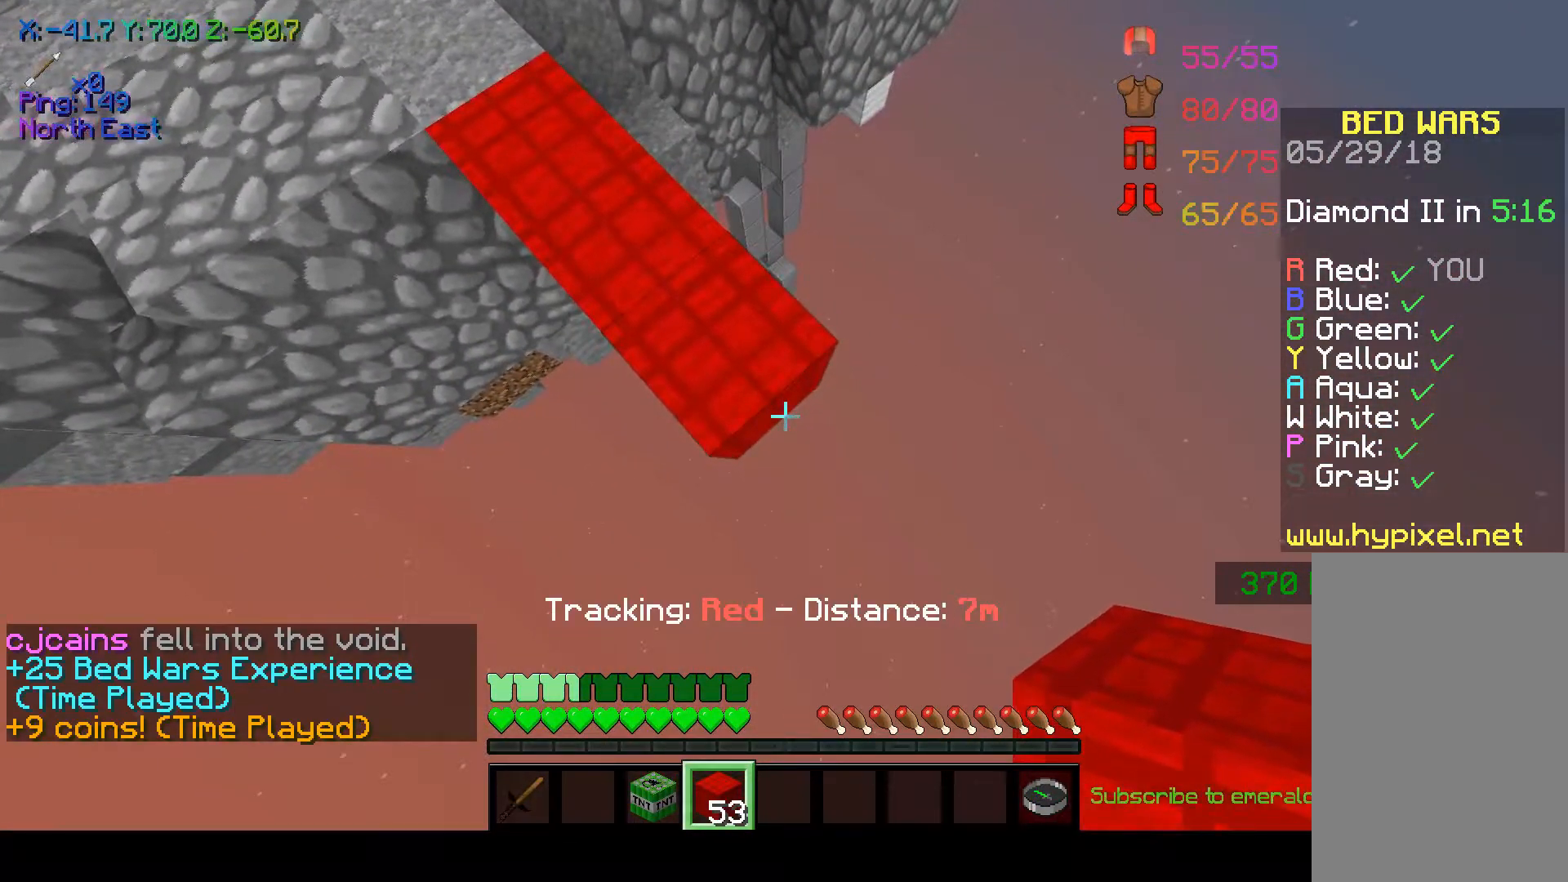
{"keys": ["d", "s"], "mouse": [], "events": [[33, "mouse_right", "down"], [83, "d", "down"], [83, "s", "down"], [483, "mouse_right", "up"]]}
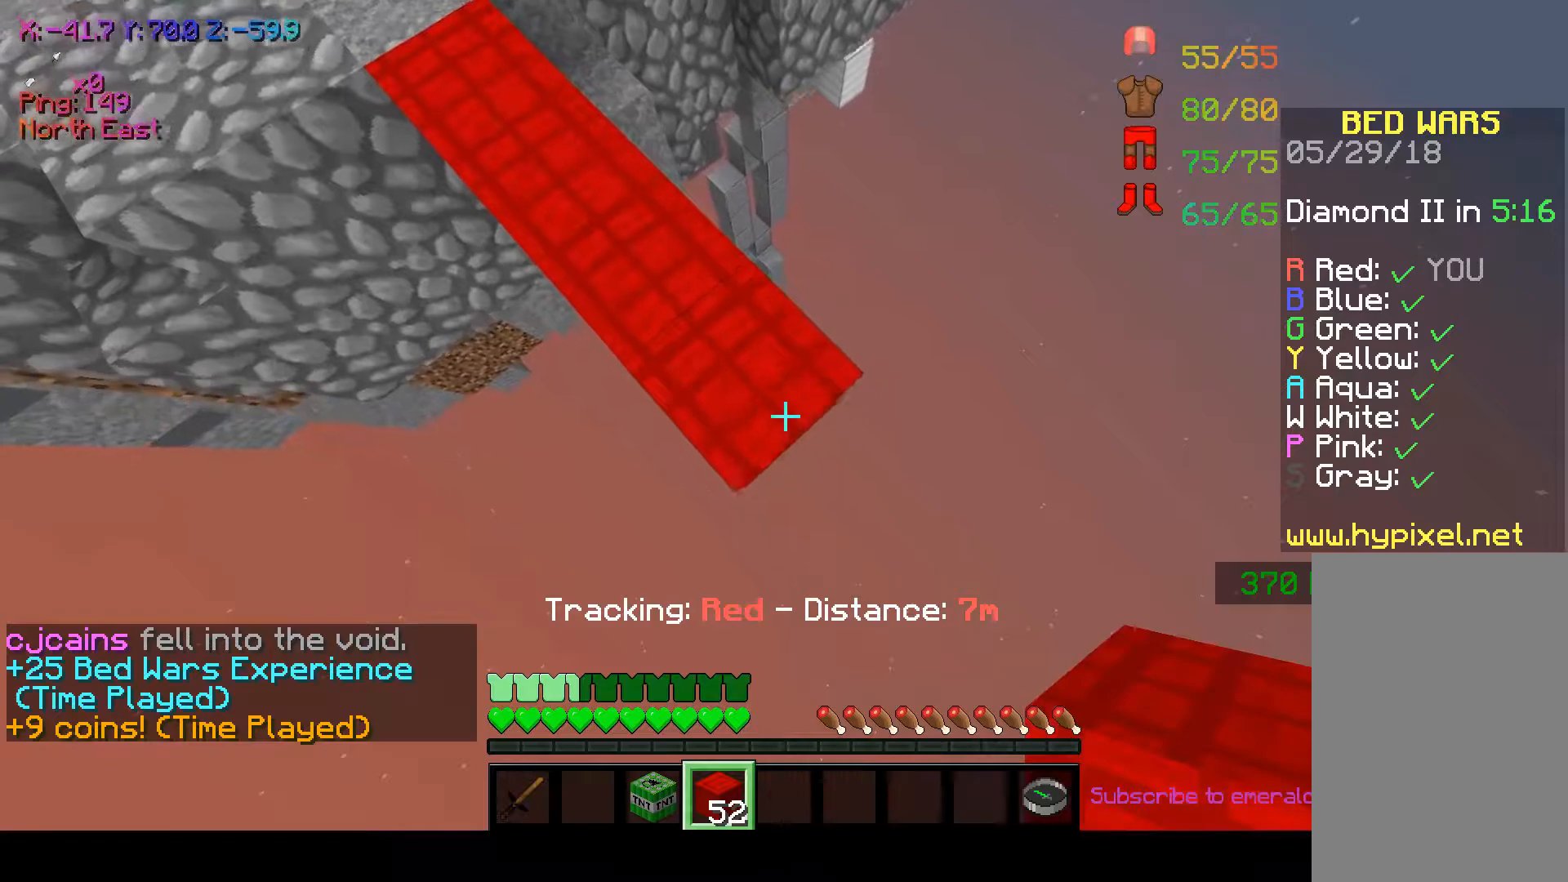
{"keys": ["d", "s"], "mouse": ["right"], "events": [[83, "mouse_right", "down"], [233, "mouse_right", "up"], [333, "mouse_right", "down"]]}
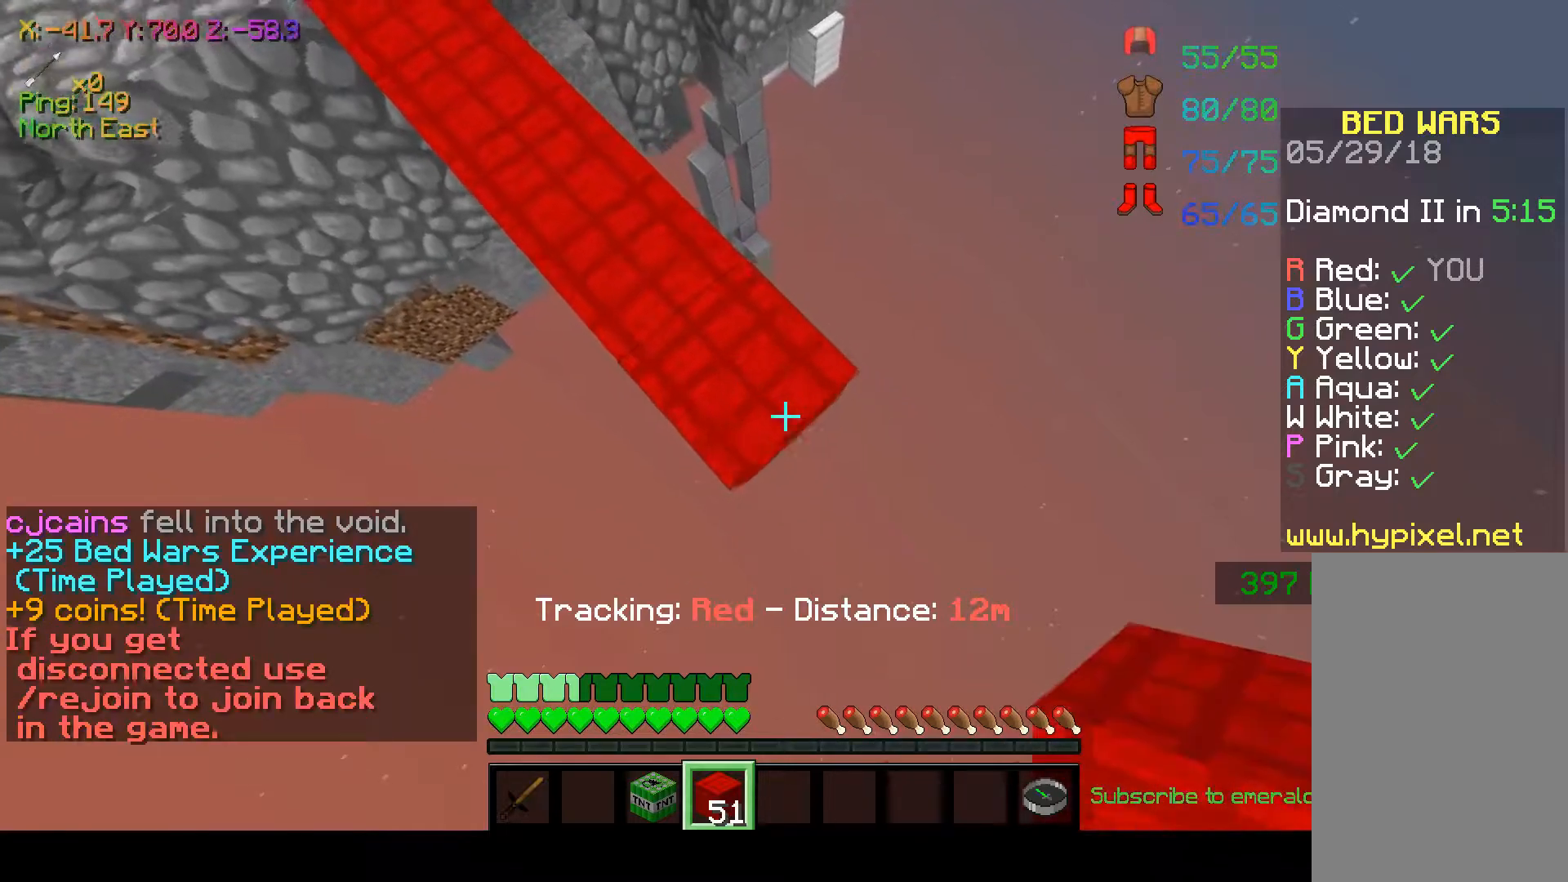
{"keys": ["d", "s"], "mouse": ["right"], "events": [[333, "mouse_right", "up"], [383, "mouse_right", "down"]]}
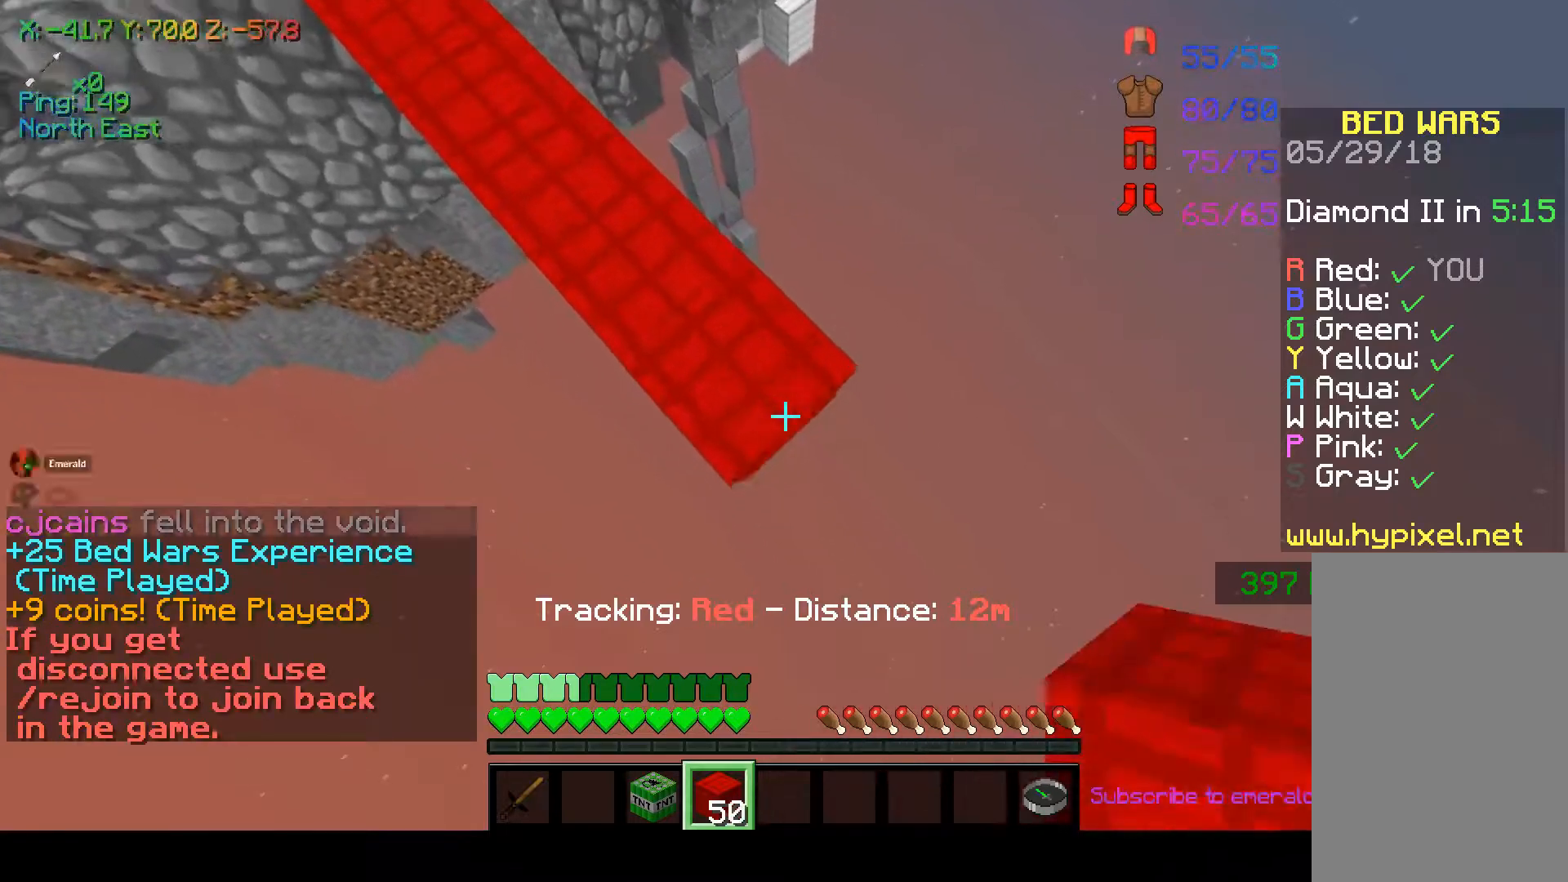
{"keys": ["d", "s"], "mouse": ["right"], "events": [[233, "mouse_right", "up"], [333, "mouse_right", "down"], [433, "mouse_right", "up"], [483, "mouse_right", "down"]]}
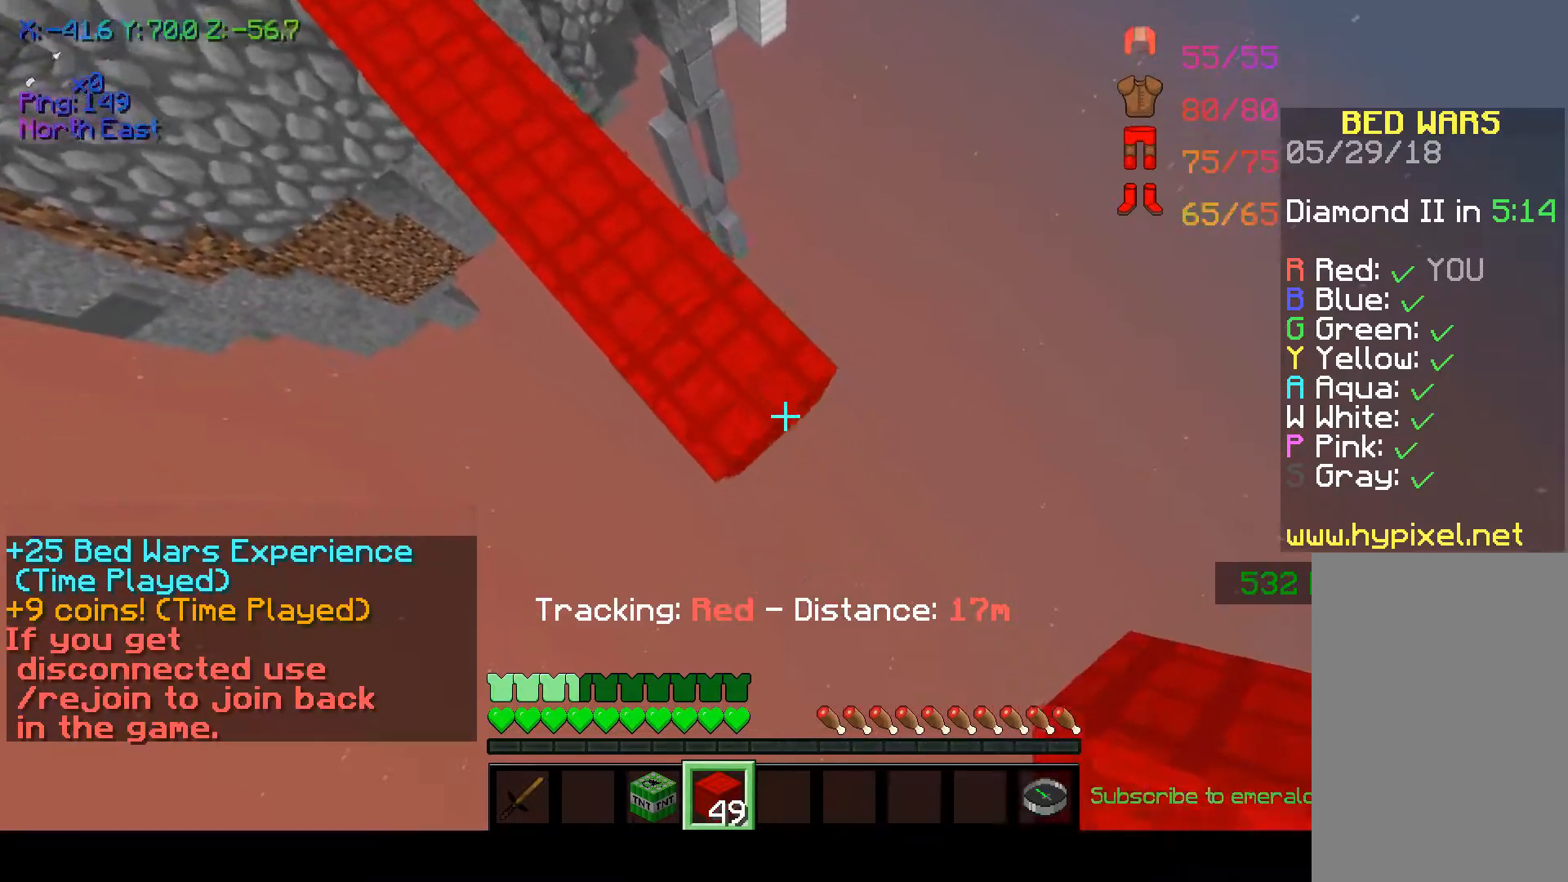
{"keys": ["d"], "mouse": [], "events": [[33, "mouse_right", "up"], [83, "mouse_right", "down"], [133, "mouse_right", "up"], [183, "mouse_right", "down"], [233, "mouse_right", "up"], [283, "mouse_right", "down"], [333, "mouse_right", "up"], [500, "s", "up"]]}
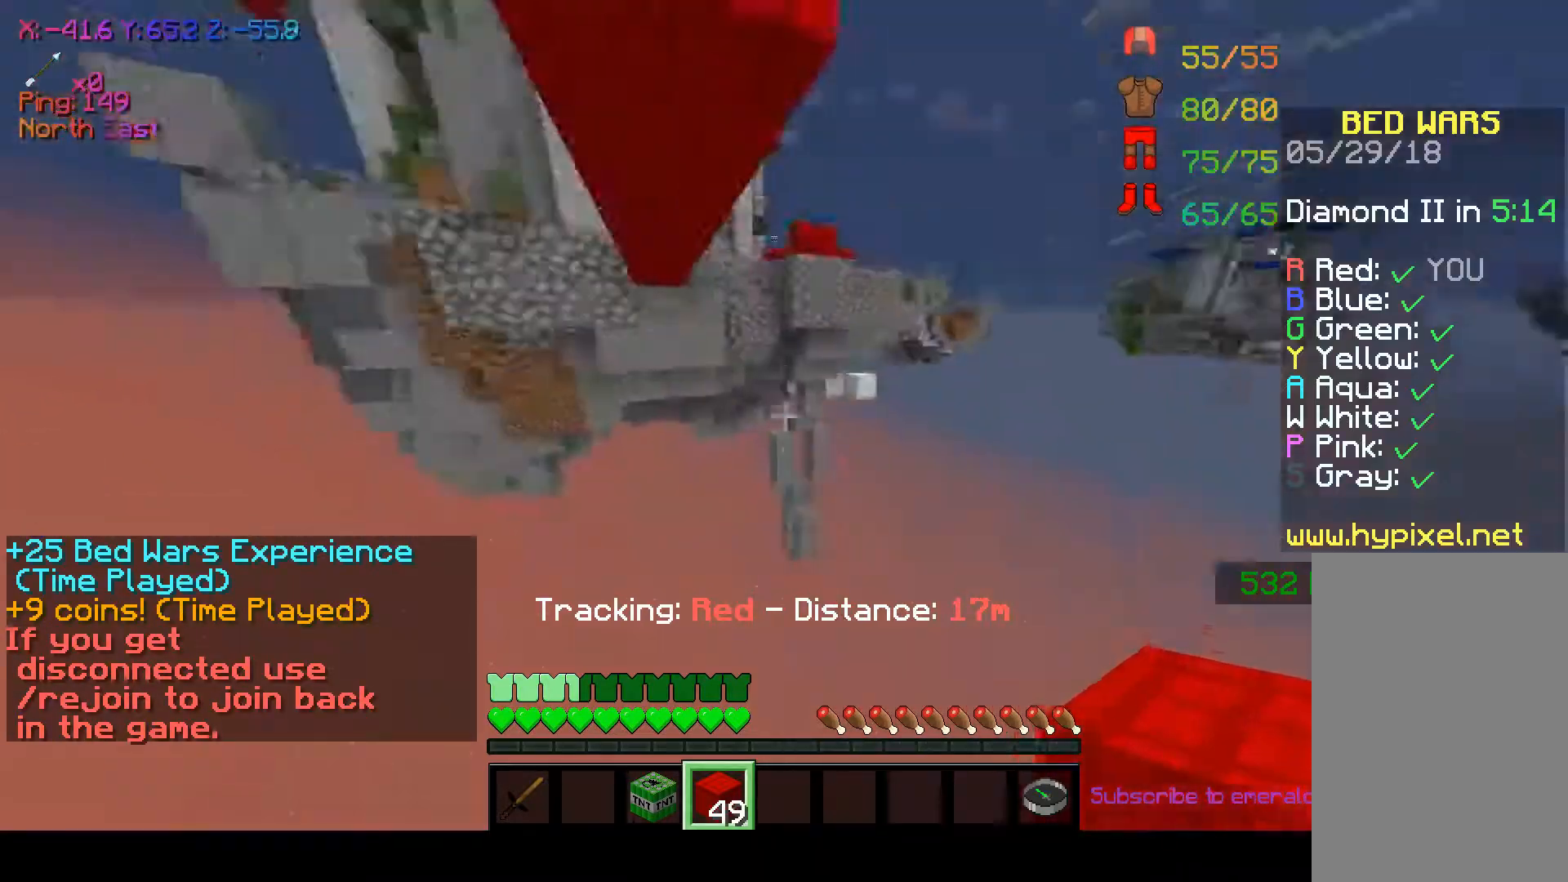
{"keys": ["w"], "mouse": [], "events": [[33, "d", "up"], [33, "mouse_right", "down"], [150, "mouse_right", "up"], [183, "mouse_right", "down"], [300, "mouse_right", "up"], [350, "mouse_right", "down"], [450, "mouse_right", "up"], [500, "w", "down"]]}
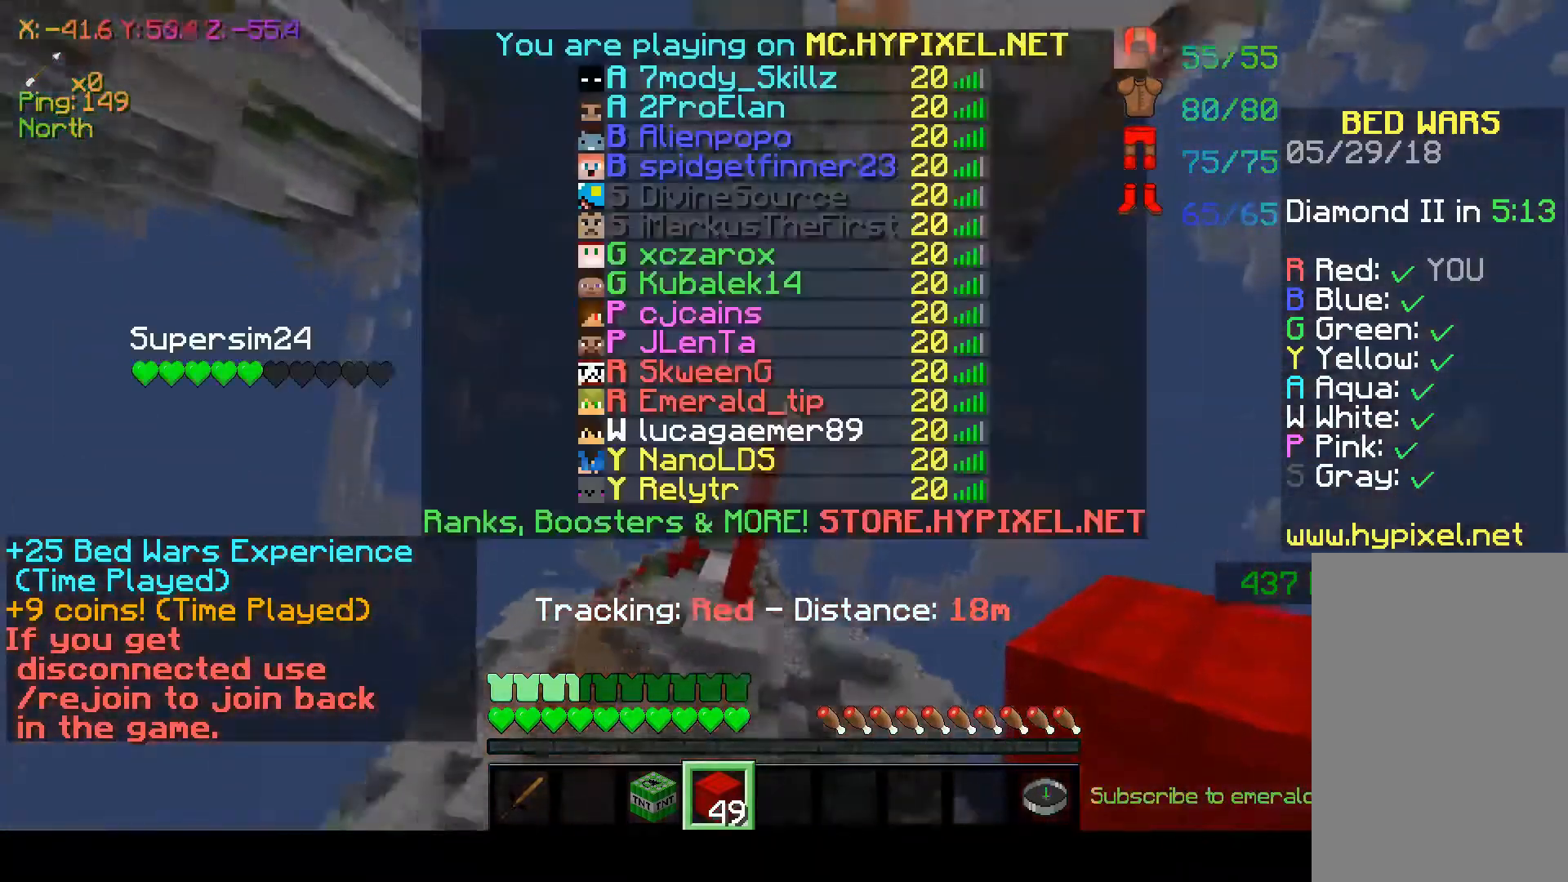
{"keys": ["w"], "mouse": [], "events": []}
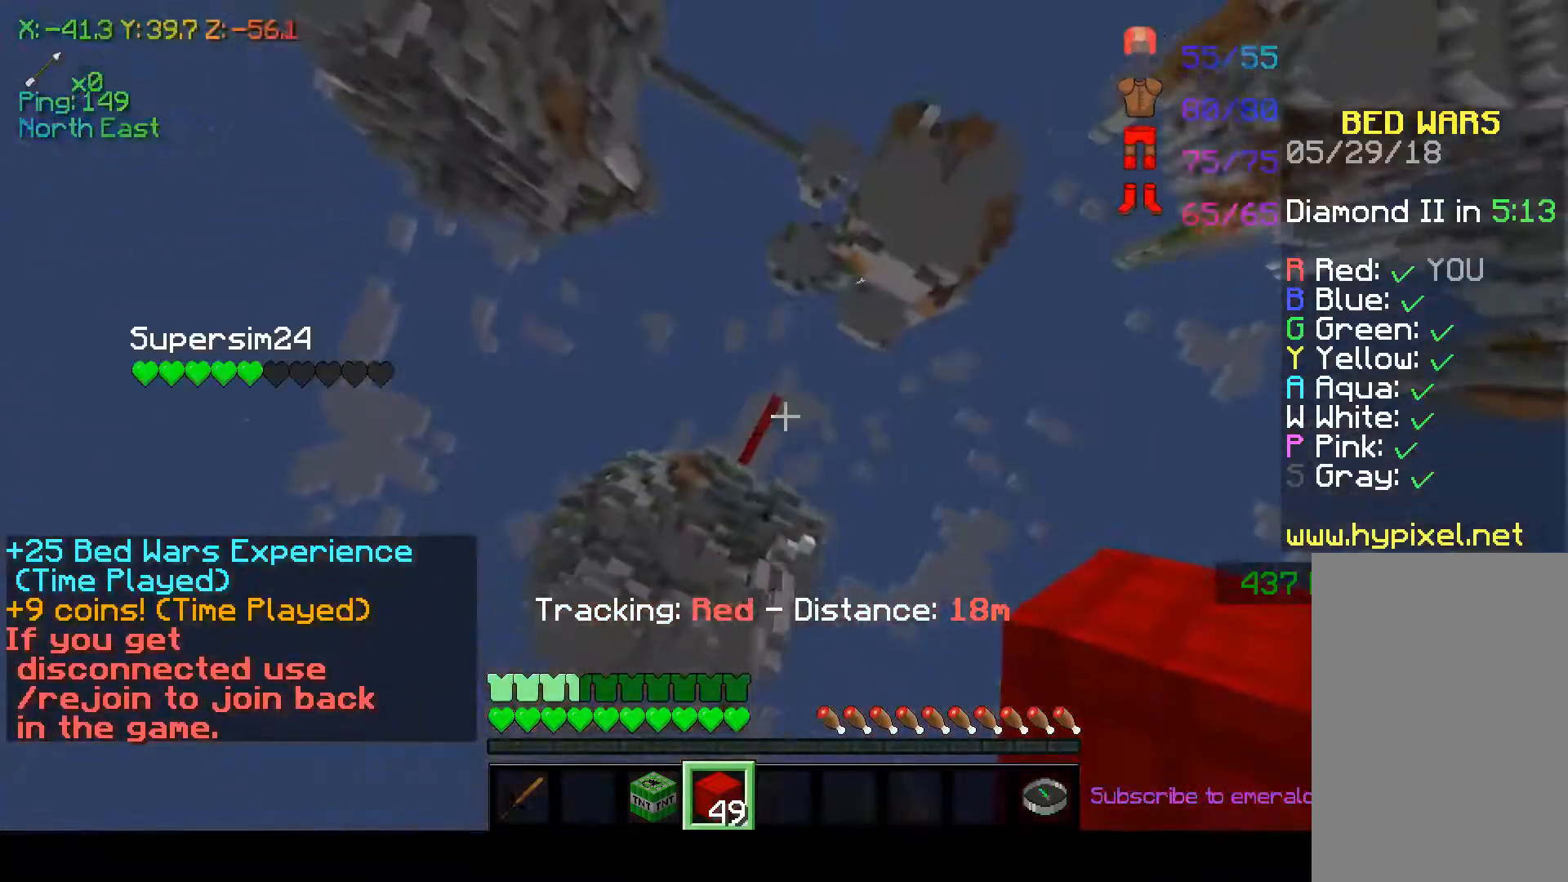
{"keys": [], "mouse": [], "events": [[100, "w", "up"]]}